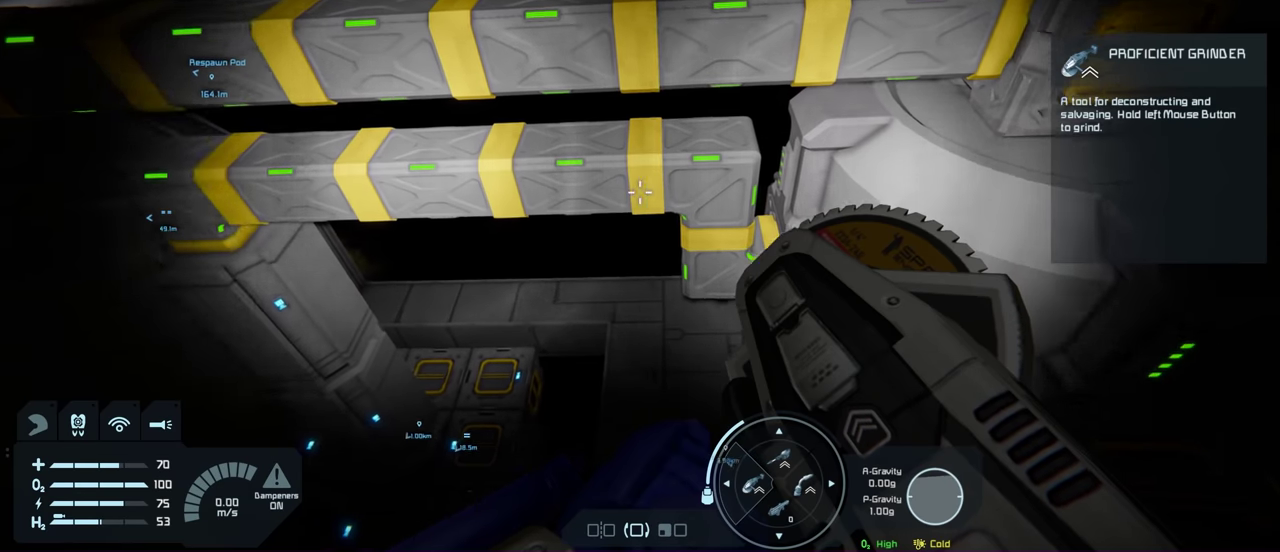
Gameplay with a controller (Xbox layout); each line is a JSON object with the inputs held at the frame after it (dt_ms = milliseconds from this image to that frame). "events" lists button and stick changes between this image and that frame as [ms after this image, input, new state], when the widget could be followed in between.
{"dt_ms": 300, "buttons": [], "left_stick": "center", "right_stick": "up-left", "events": []}
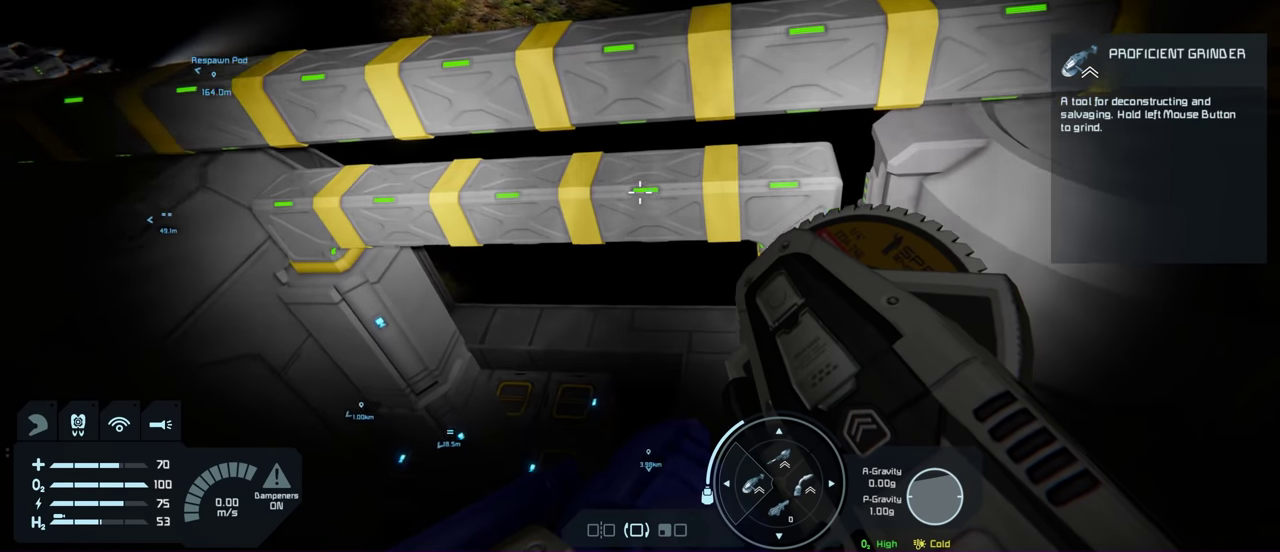
{"dt_ms": 200, "buttons": [], "left_stick": "center", "right_stick": "up-left", "events": []}
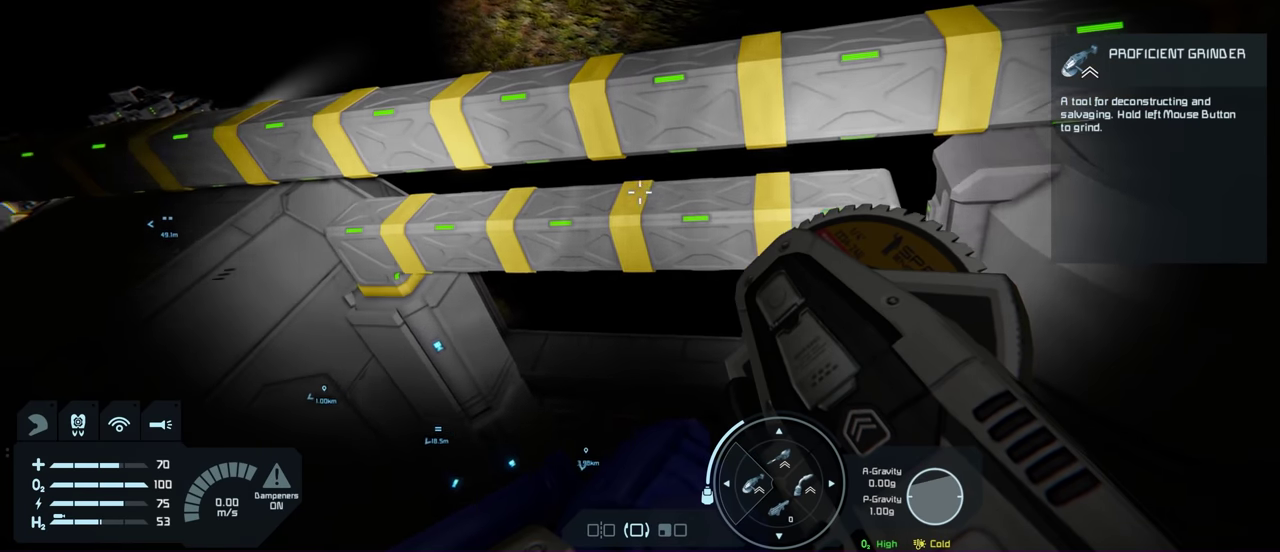
{"dt_ms": 500, "buttons": [], "left_stick": "center", "right_stick": "up-left", "events": []}
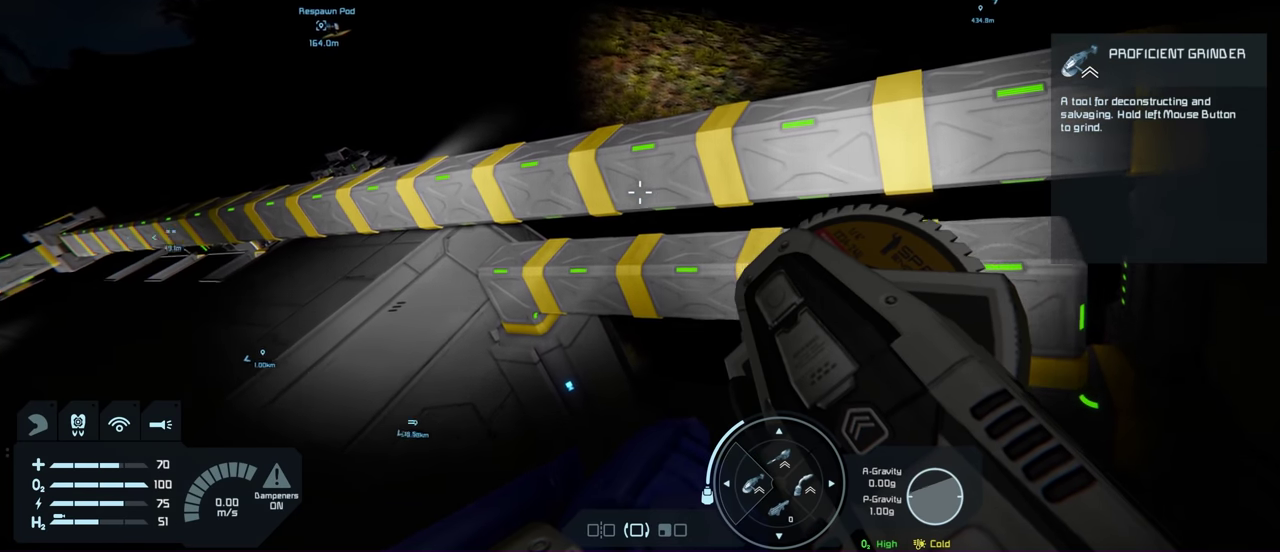
{"dt_ms": 500, "buttons": [], "left_stick": "center", "right_stick": "up-left", "events": []}
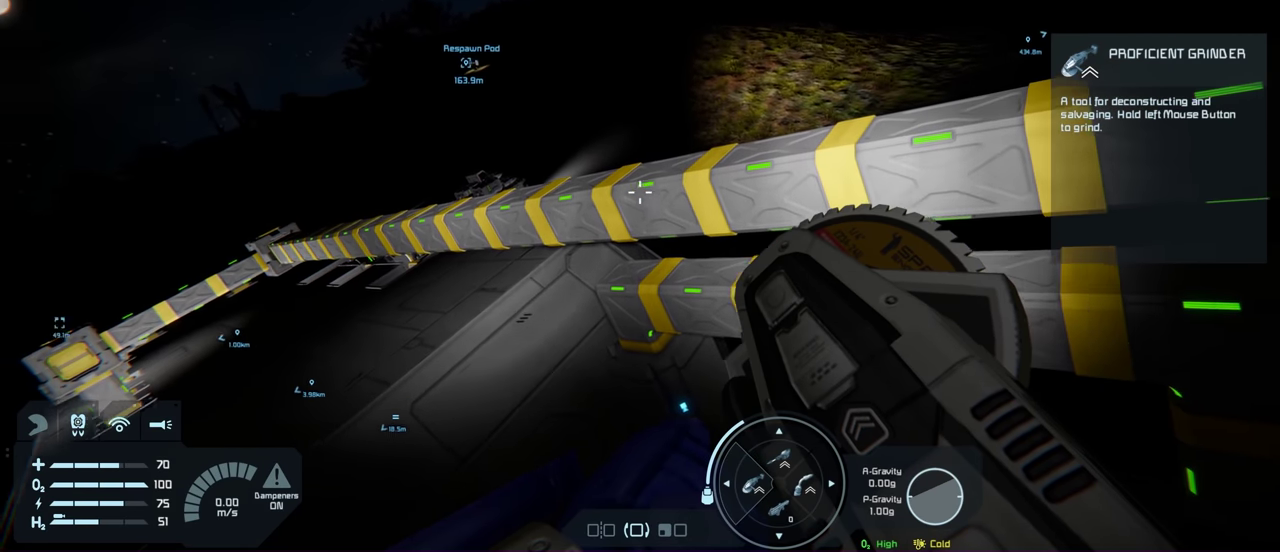
{"dt_ms": 500, "buttons": [], "left_stick": "center", "right_stick": "center", "events": [[266, "right_stick", "center"]]}
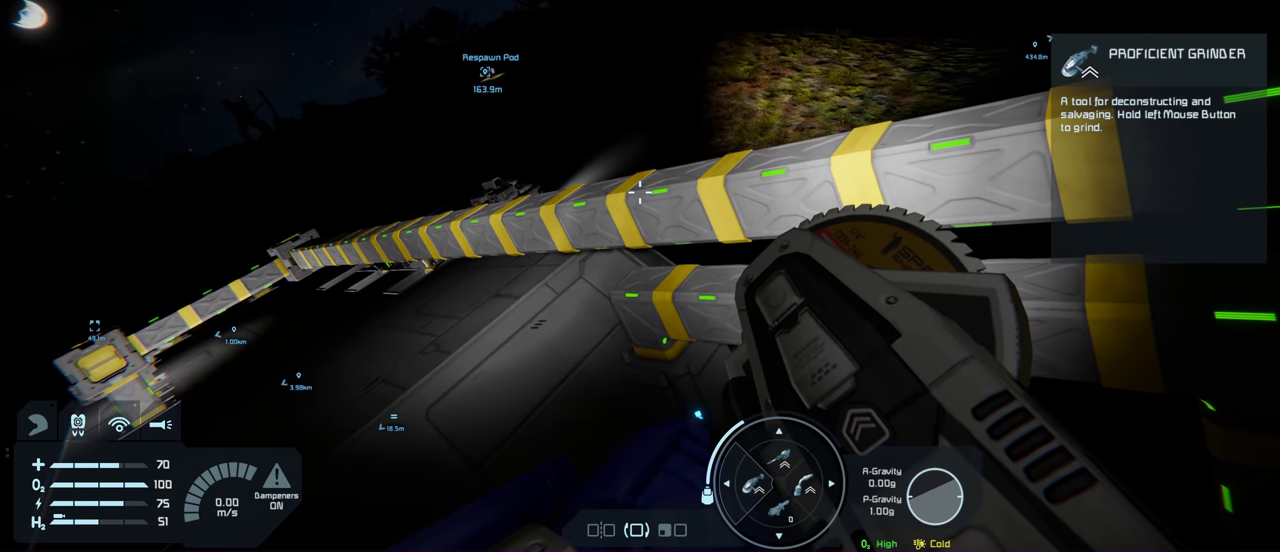
{"dt_ms": 500, "buttons": [], "left_stick": "center", "right_stick": "right", "events": [[250, "right_stick", "right"]]}
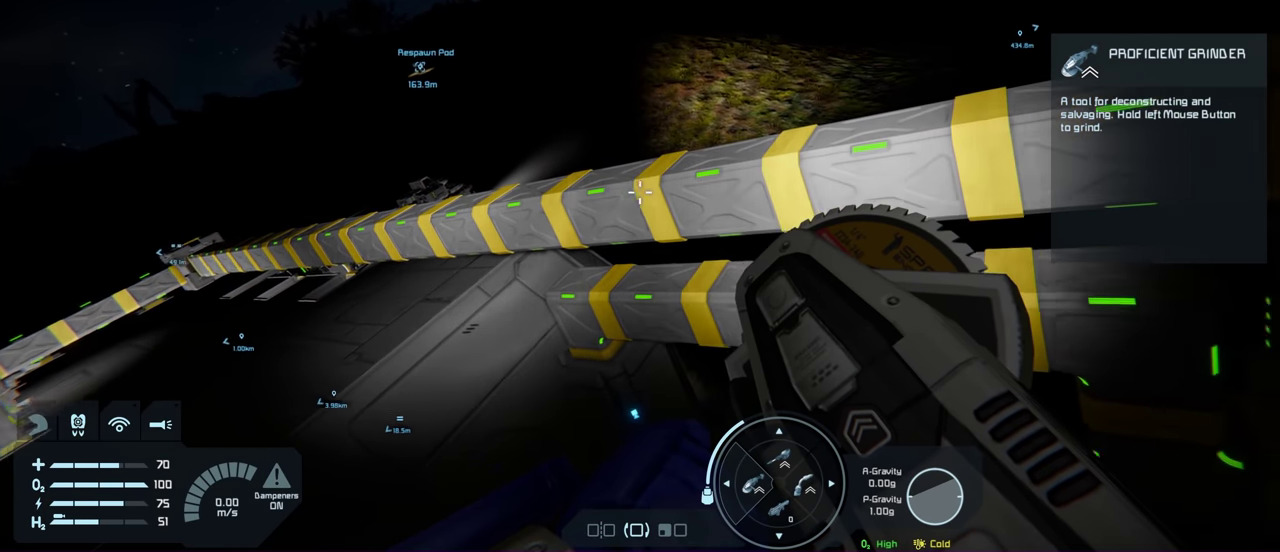
{"dt_ms": 700, "buttons": [], "left_stick": "center", "right_stick": "right", "events": []}
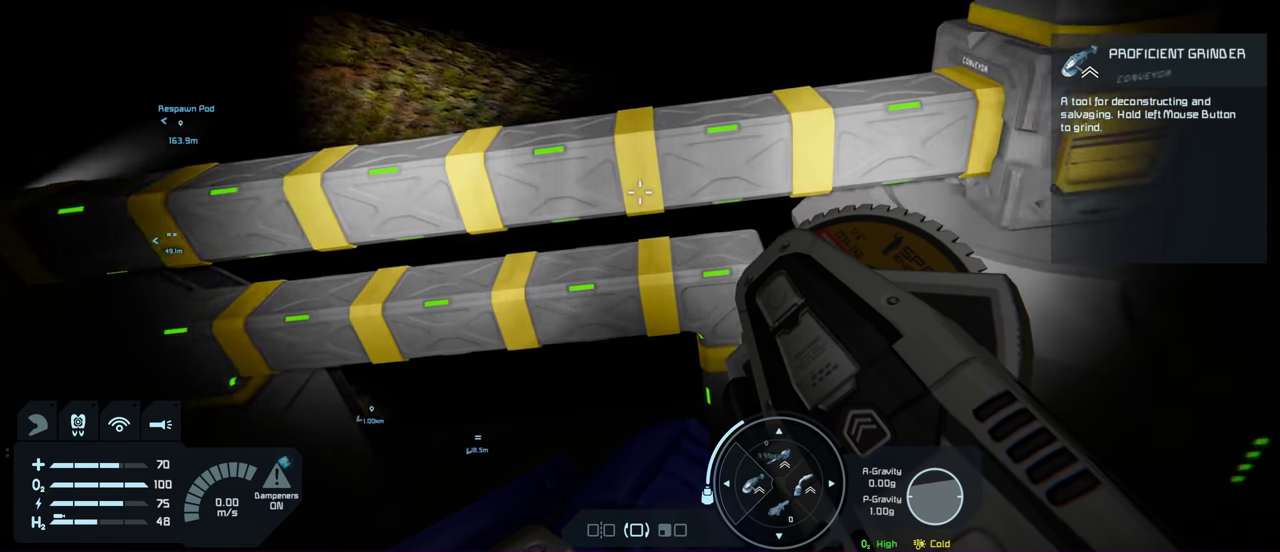
{"dt_ms": 200, "buttons": [], "left_stick": "center", "right_stick": "right", "events": []}
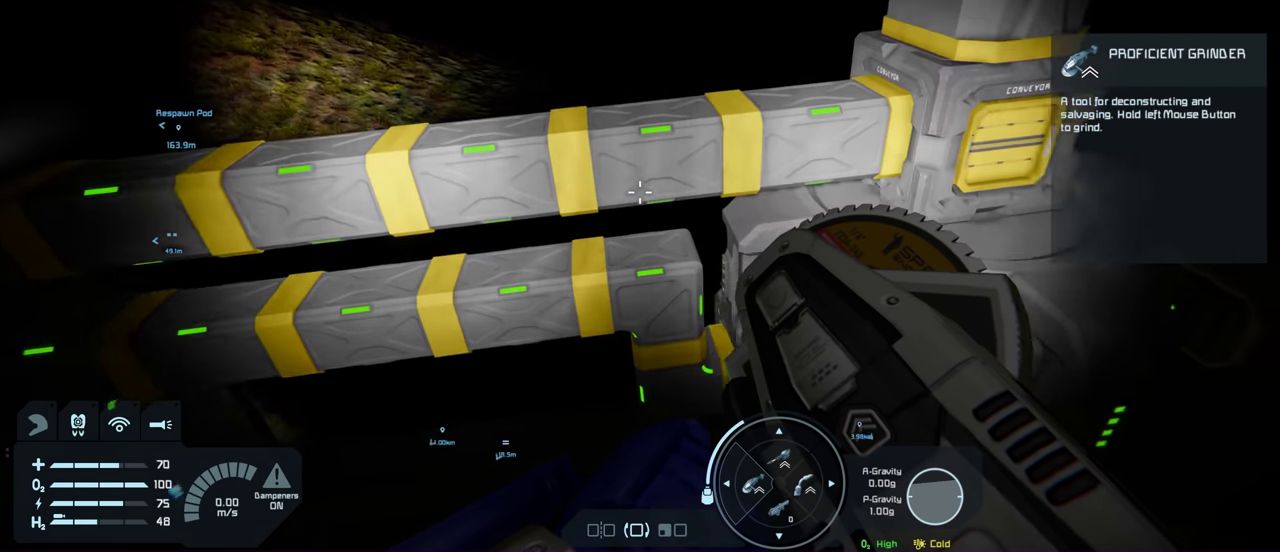
{"dt_ms": 800, "buttons": [], "left_stick": "up", "right_stick": "center", "events": [[233, "right_stick", "center"], [400, "right_stick", "down"], [516, "right_stick", "center"], [700, "left_stick", "up"]]}
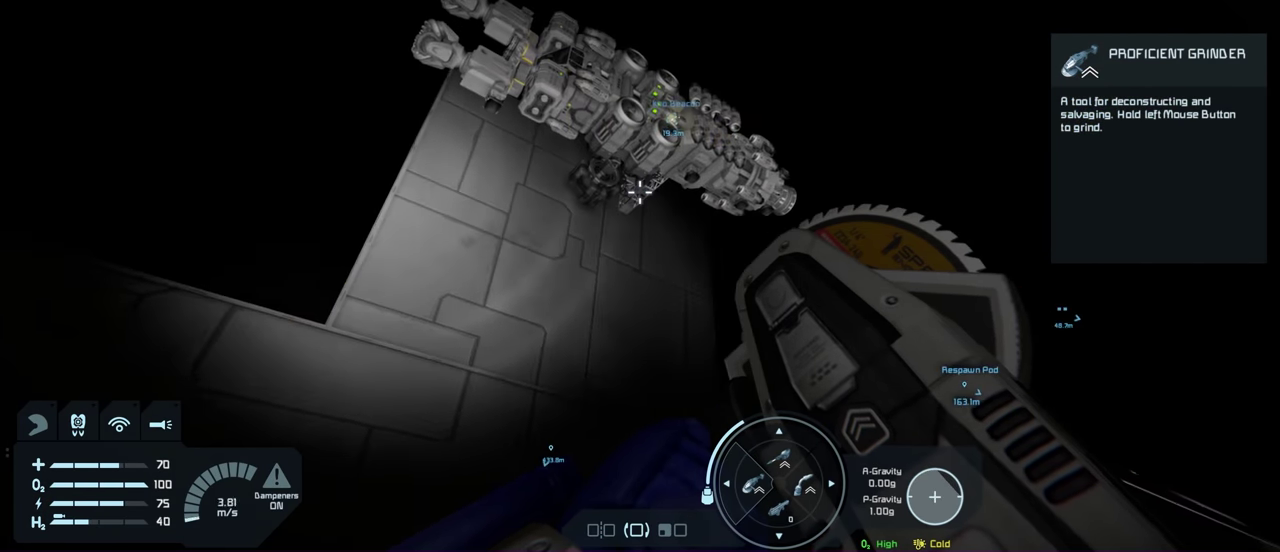
{"dt_ms": 300, "buttons": [], "left_stick": "center", "right_stick": "center", "events": [[250, "left_stick", "center"]]}
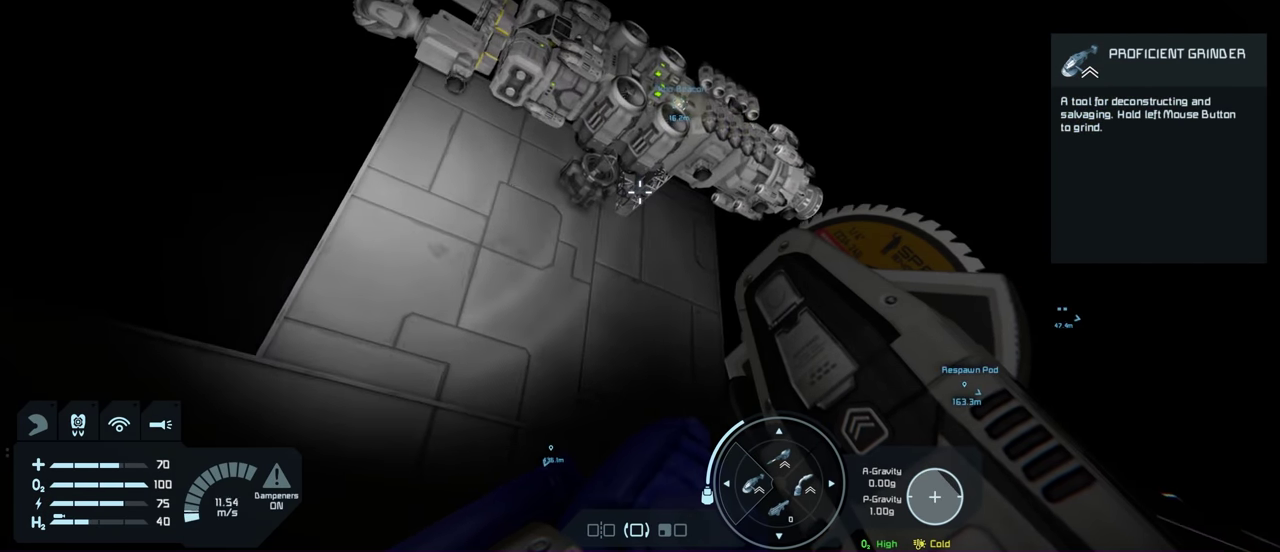
{"dt_ms": 500, "buttons": [], "left_stick": "up", "right_stick": "center", "events": [[350, "left_stick", "up"]]}
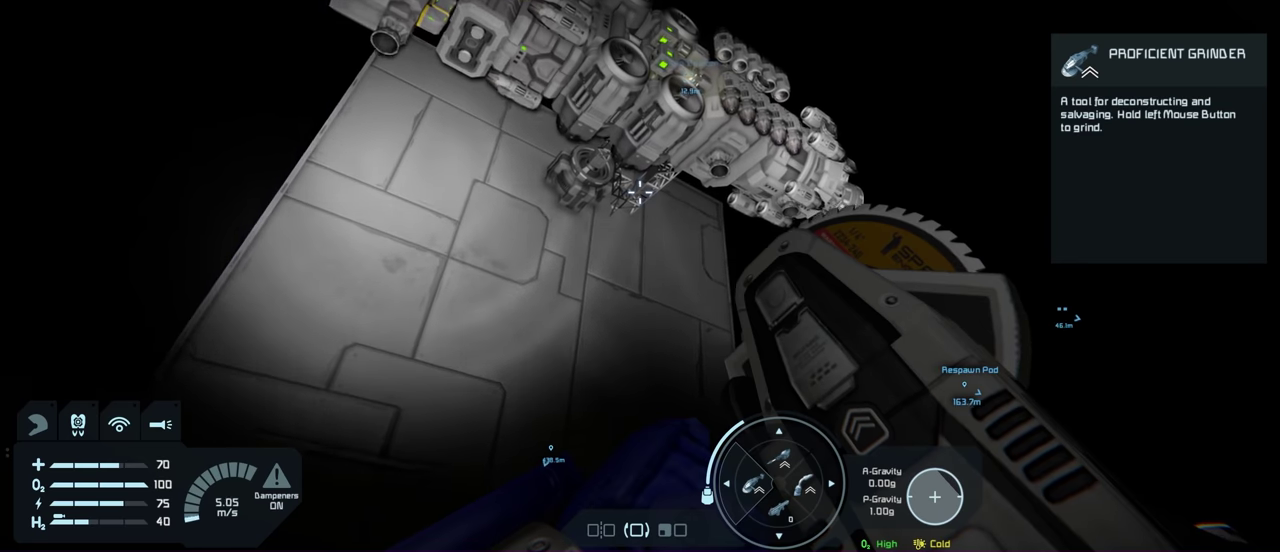
{"dt_ms": 500, "buttons": [], "left_stick": "up", "right_stick": "center", "events": [[400, "right_stick", "left"], [500, "right_stick", "center"]]}
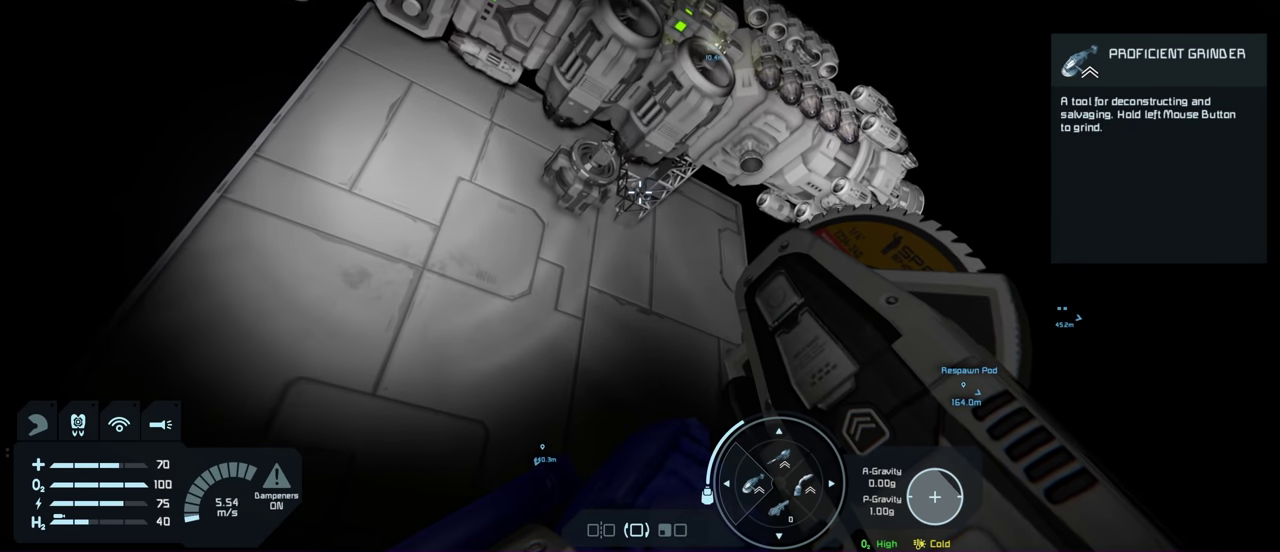
{"dt_ms": 500, "buttons": [], "left_stick": "center", "right_stick": "center", "events": [[50, "left_stick", "center"]]}
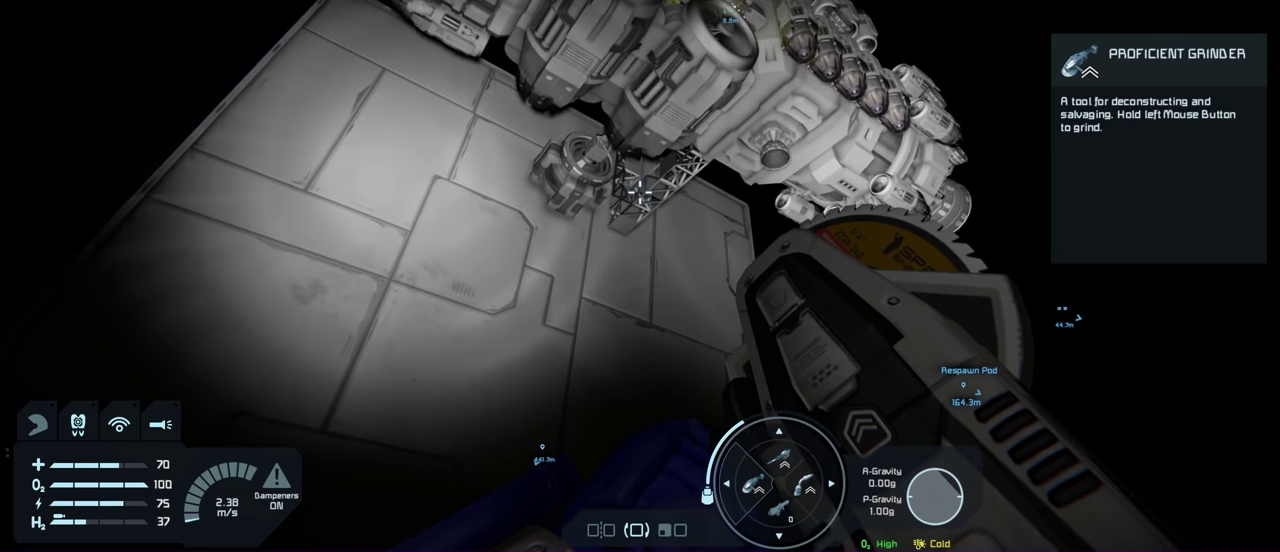
{"dt_ms": 500, "buttons": ["L1"], "left_stick": "center", "right_stick": "center", "events": [[50, "left_stick", "up-right"], [250, "left_stick", "center"], [483, "L1", "down"]]}
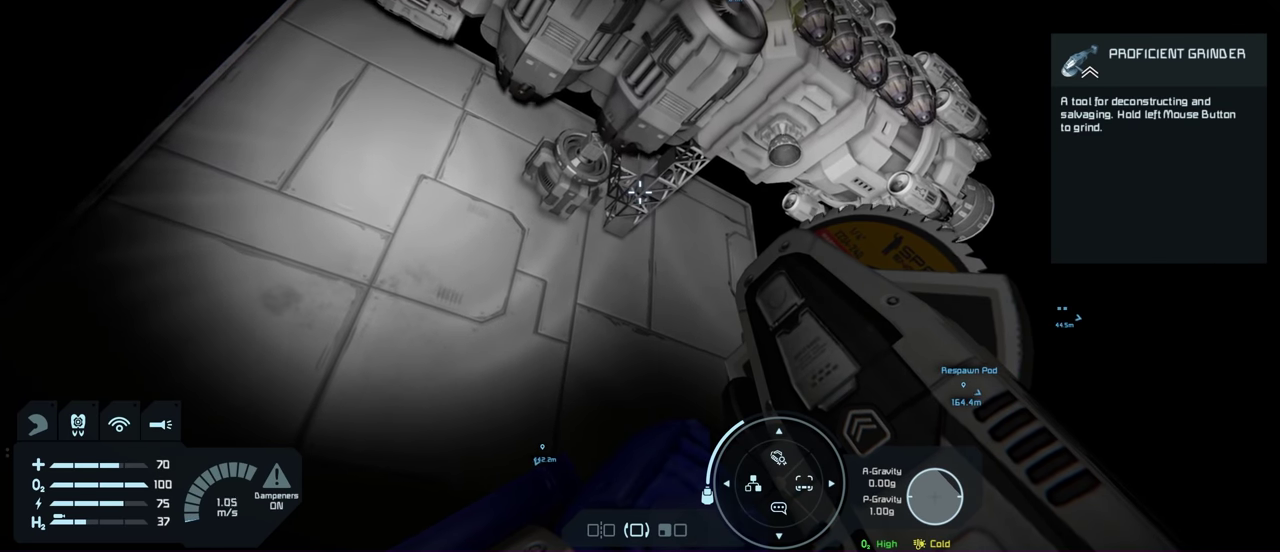
{"dt_ms": 500, "buttons": ["L1"], "left_stick": "center", "right_stick": "right", "events": [[17, "right_stick", "right"]]}
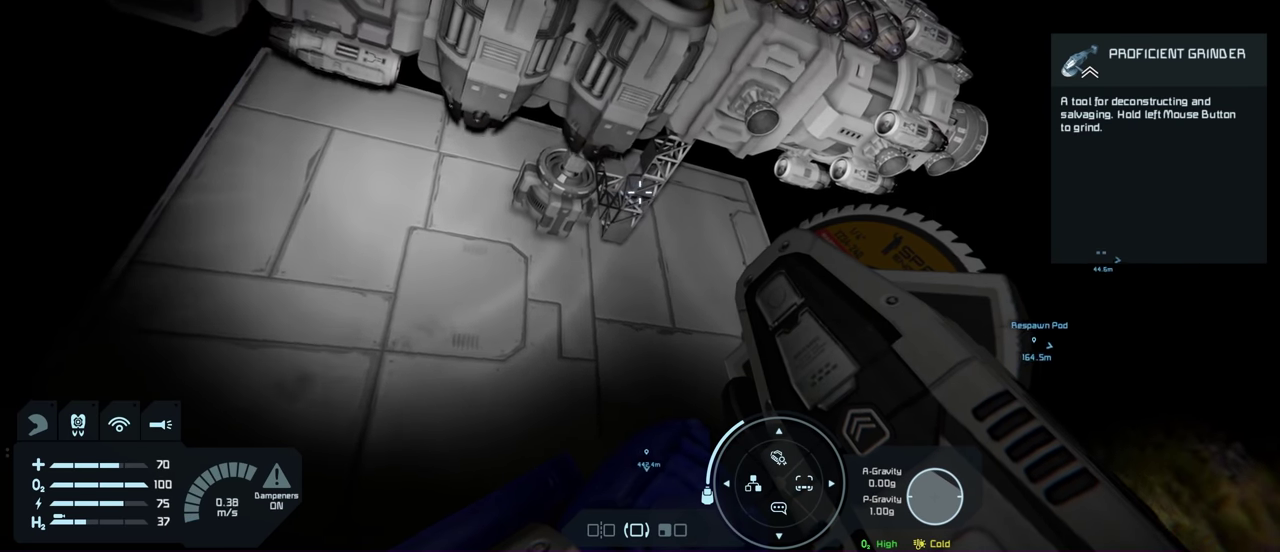
{"dt_ms": 500, "buttons": ["L1"], "left_stick": "center", "right_stick": "right", "events": []}
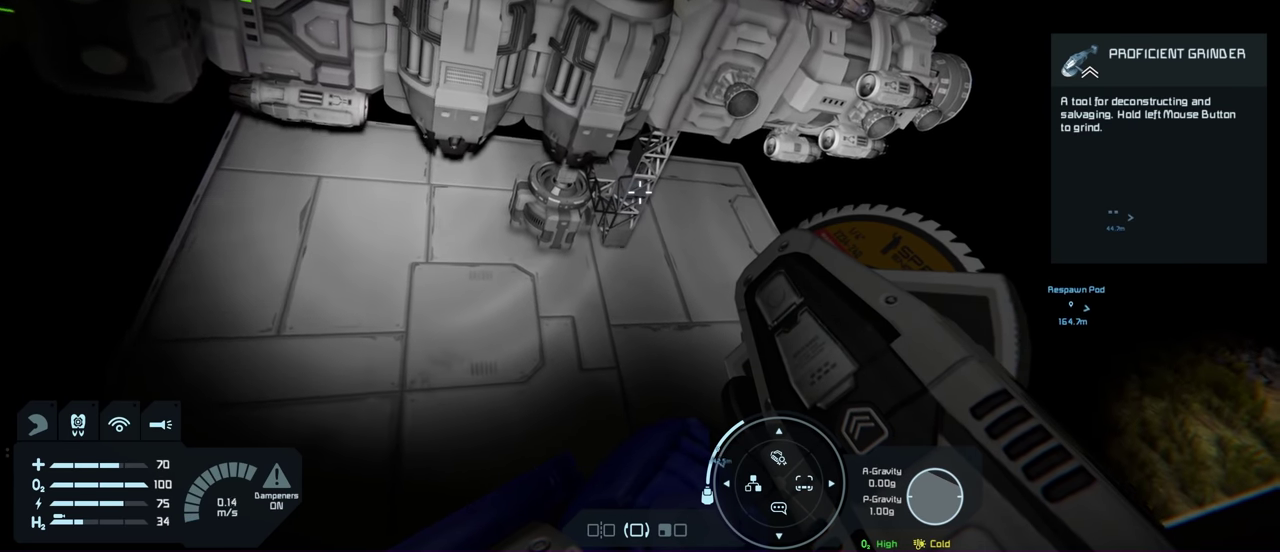
{"dt_ms": 500, "buttons": ["L1"], "left_stick": "center", "right_stick": "right", "events": []}
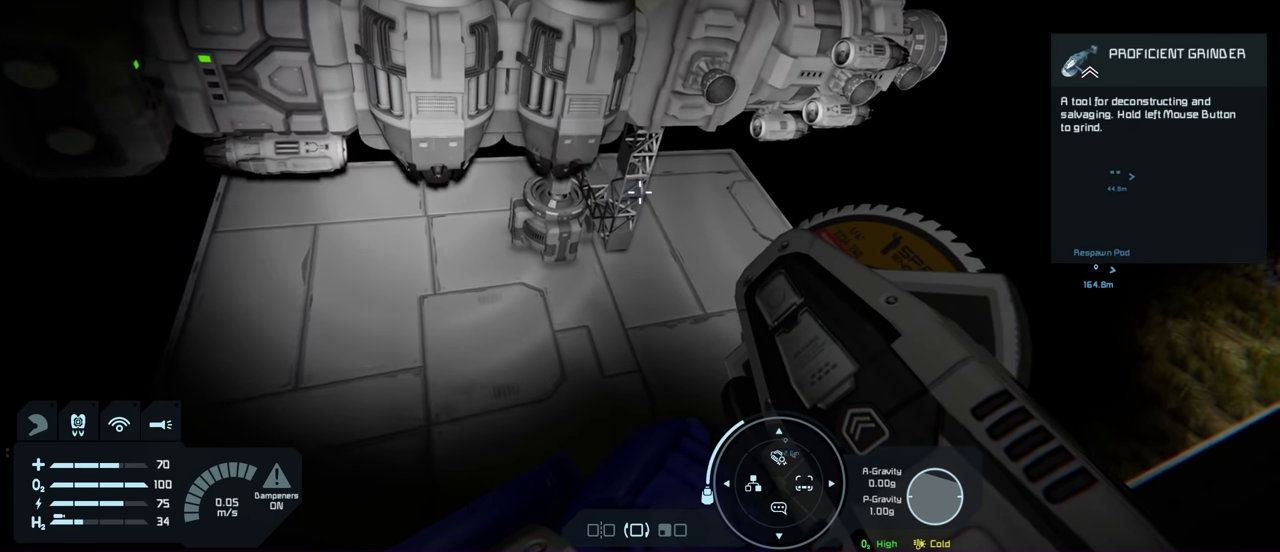
{"dt_ms": 500, "buttons": ["L1"], "left_stick": "center", "right_stick": "center", "events": [[100, "right_stick", "center"]]}
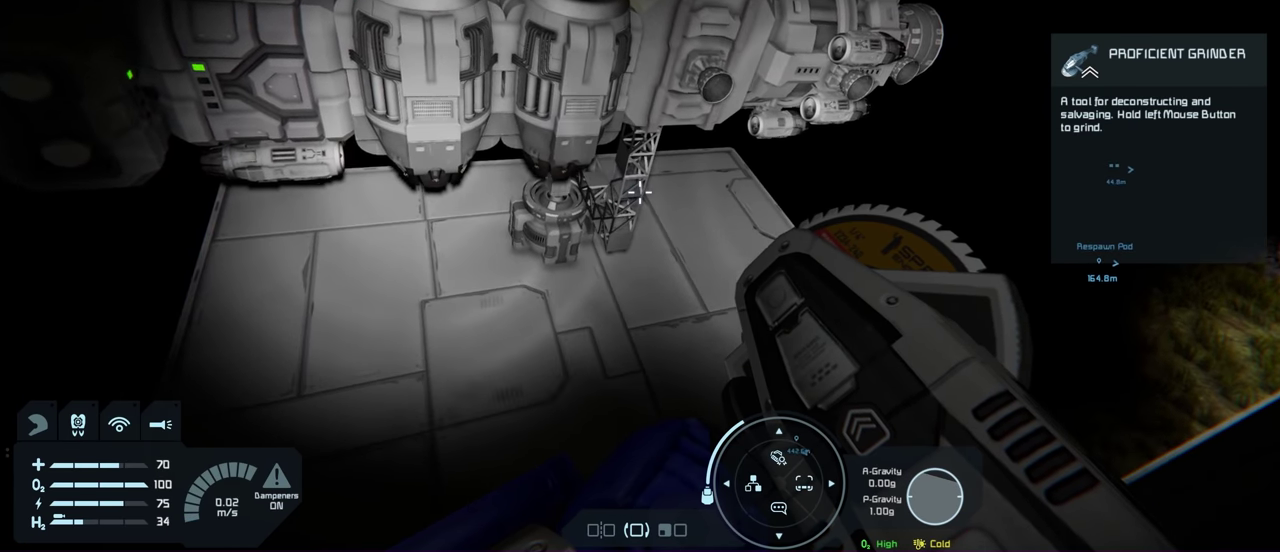
{"dt_ms": 600, "buttons": [], "left_stick": "center", "right_stick": "center", "events": [[50, "right_stick", "right"], [467, "right_stick", "center"], [583, "L1", "up"]]}
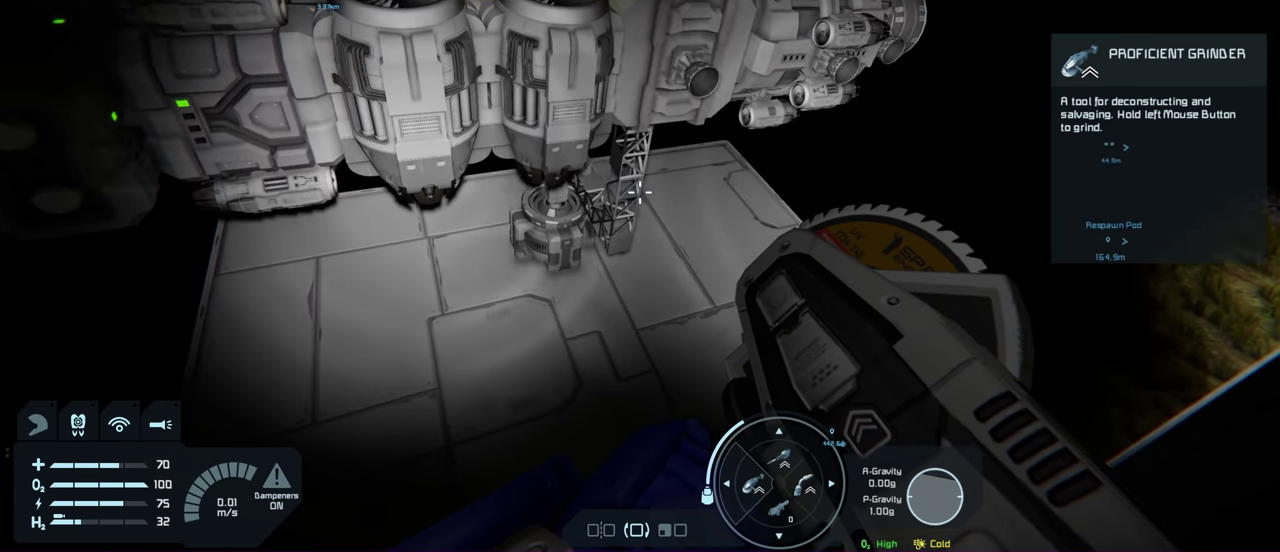
{"dt_ms": 400, "buttons": [], "left_stick": "center", "right_stick": "center", "events": []}
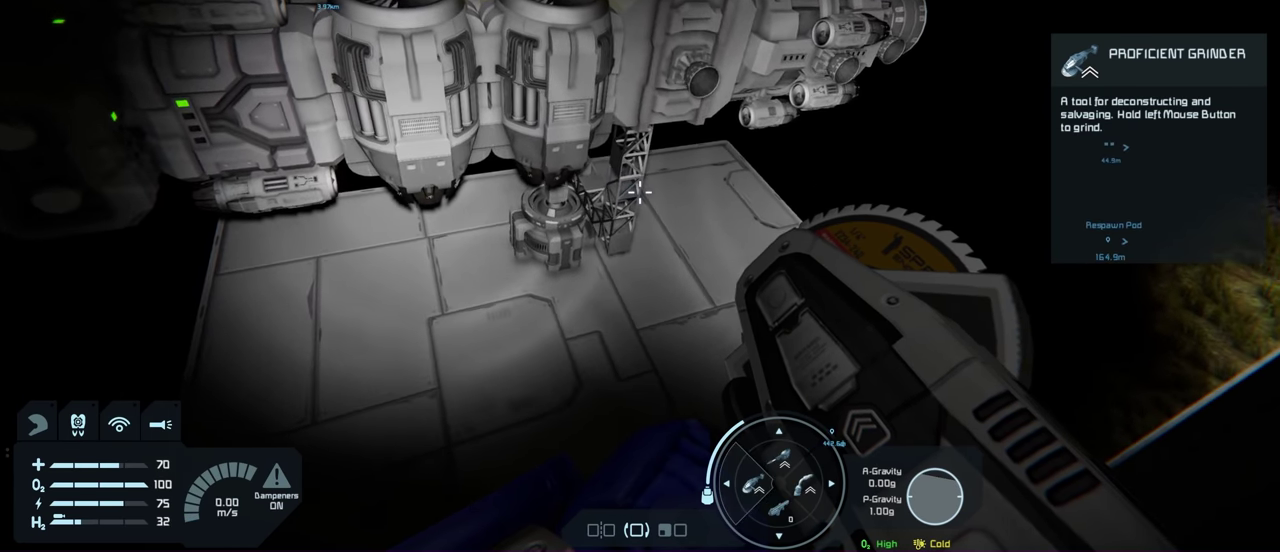
{"dt_ms": 500, "buttons": [], "left_stick": "center", "right_stick": "center", "events": []}
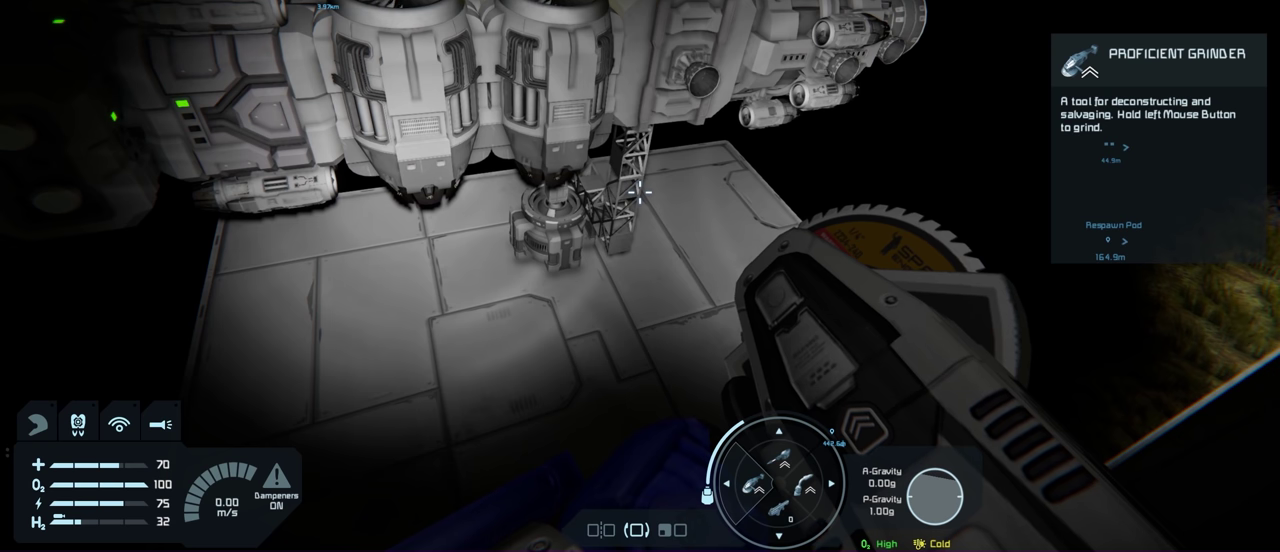
{"dt_ms": 500, "buttons": [], "left_stick": "center", "right_stick": "center", "events": []}
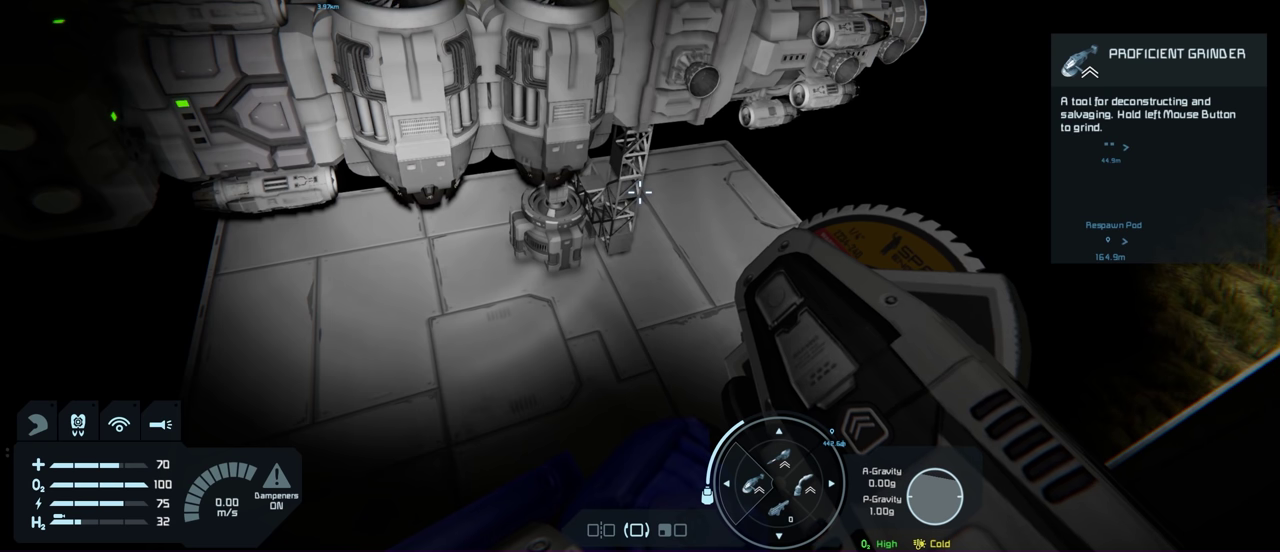
{"dt_ms": 500, "buttons": [], "left_stick": "center", "right_stick": "center", "events": []}
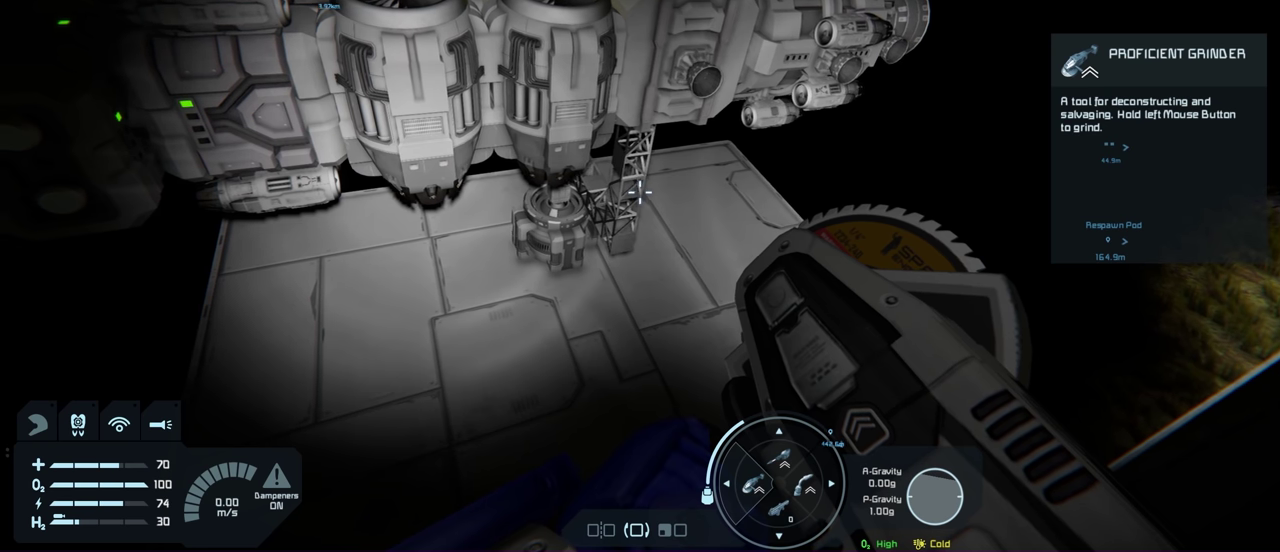
{"dt_ms": 500, "buttons": [], "left_stick": "center", "right_stick": "center", "events": []}
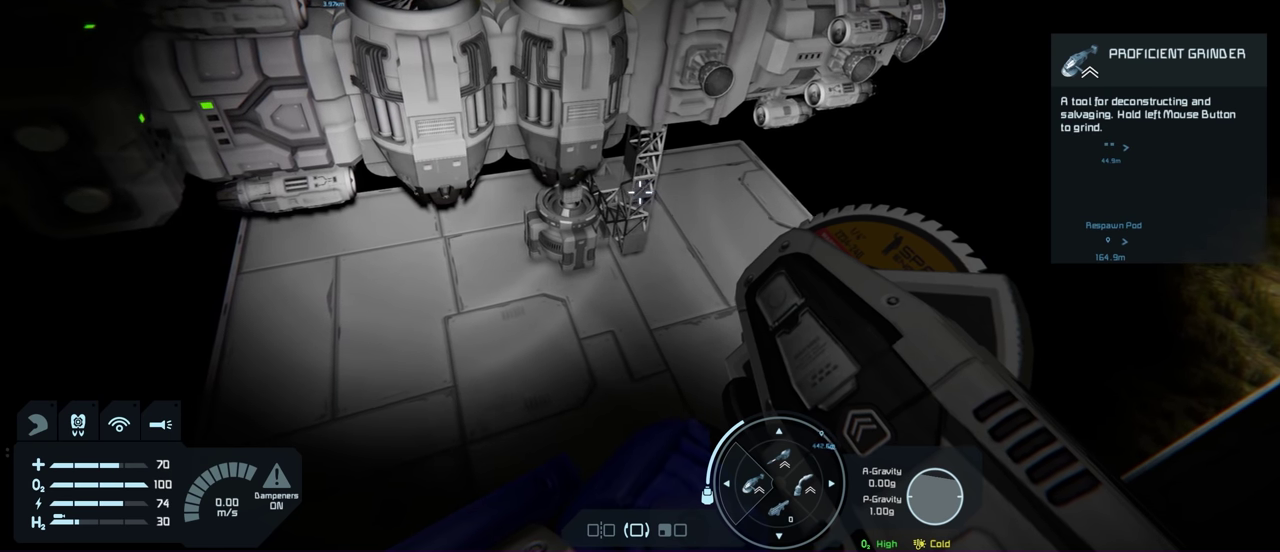
{"dt_ms": 500, "buttons": [], "left_stick": "center", "right_stick": "center", "events": []}
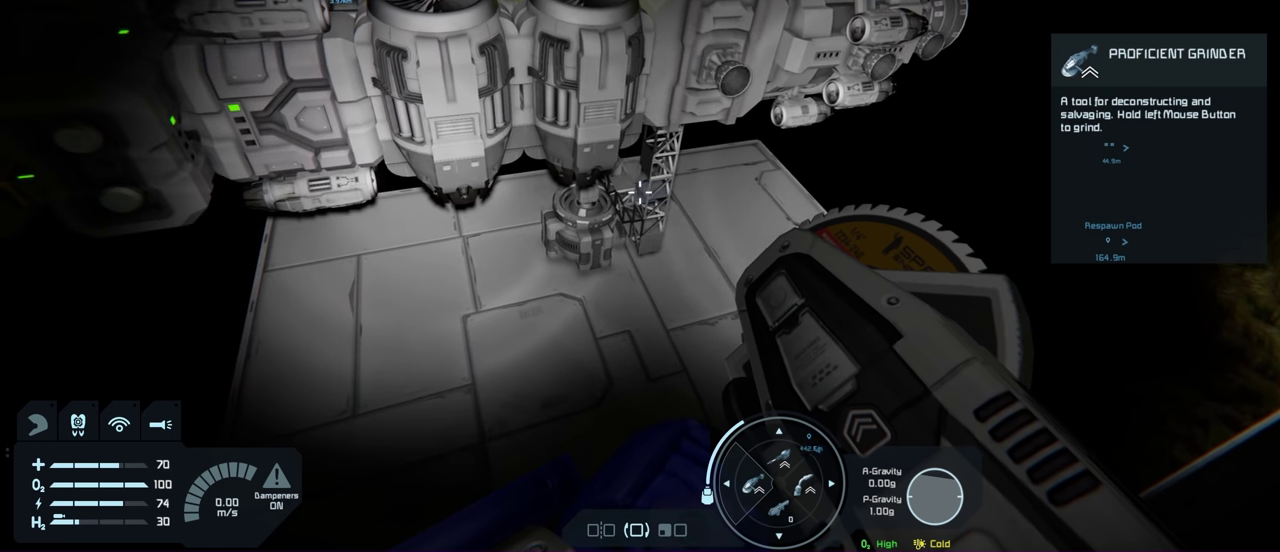
{"dt_ms": 500, "buttons": [], "left_stick": "center", "right_stick": "center", "events": []}
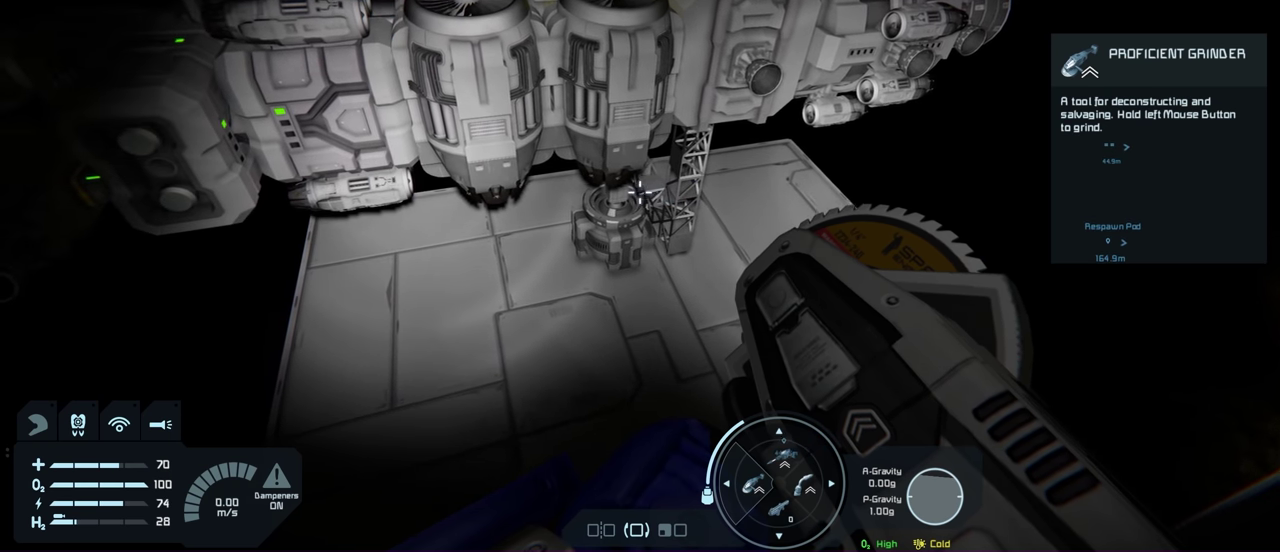
{"dt_ms": 500, "buttons": [], "left_stick": "center", "right_stick": "left", "events": [[300, "right_stick", "left"]]}
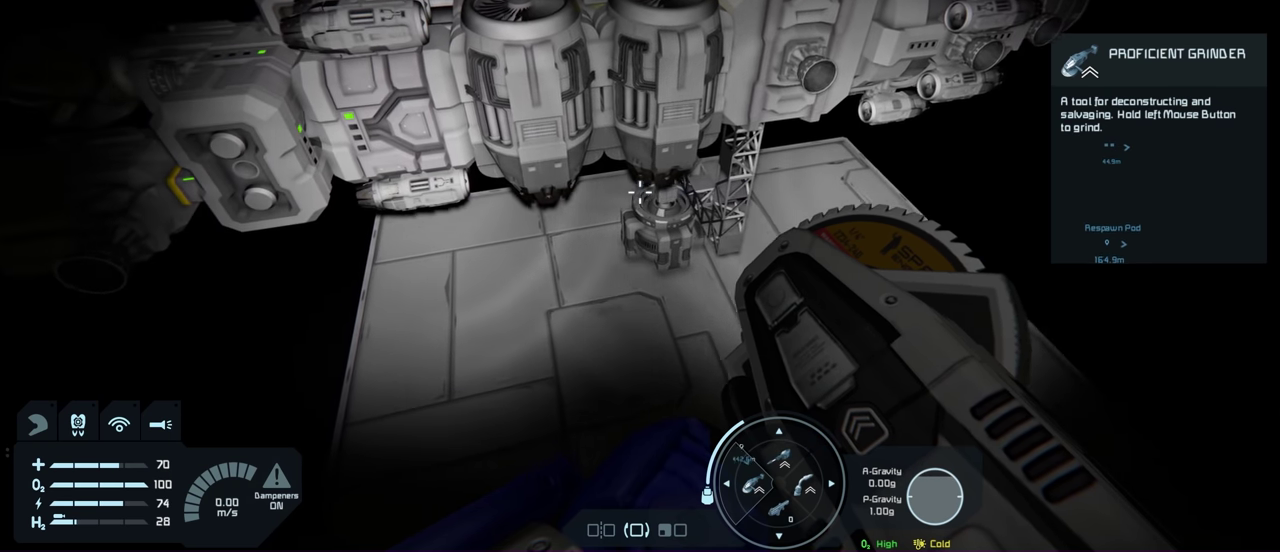
{"dt_ms": 500, "buttons": [], "left_stick": "center", "right_stick": "center", "events": [[100, "right_stick", "center"]]}
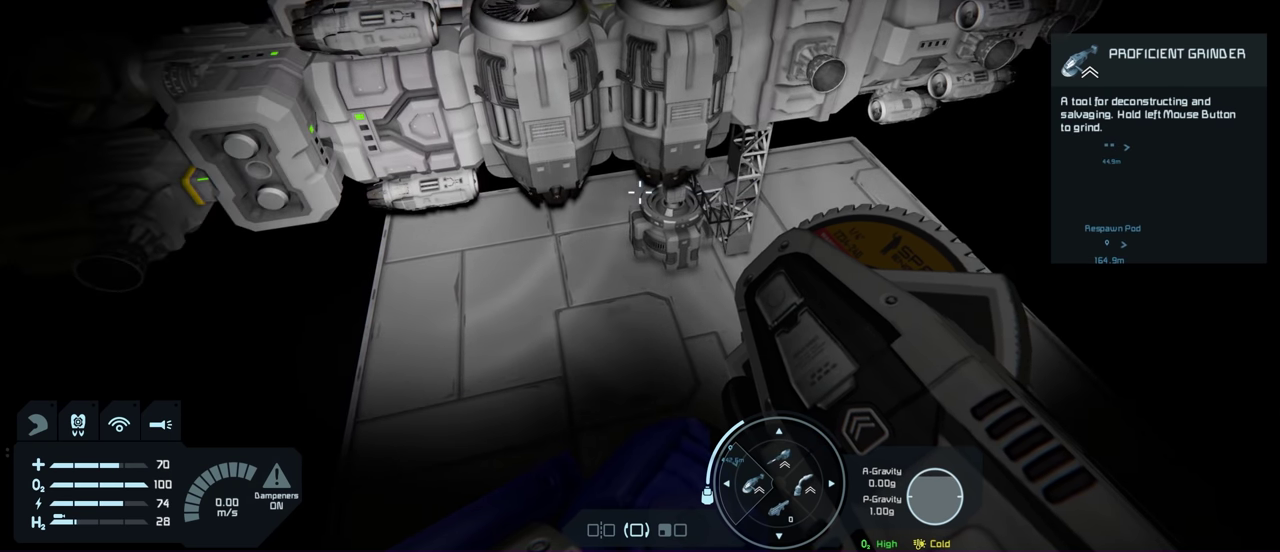
{"dt_ms": 500, "buttons": [], "left_stick": "center", "right_stick": "up-left", "events": [[317, "right_stick", "up-left"]]}
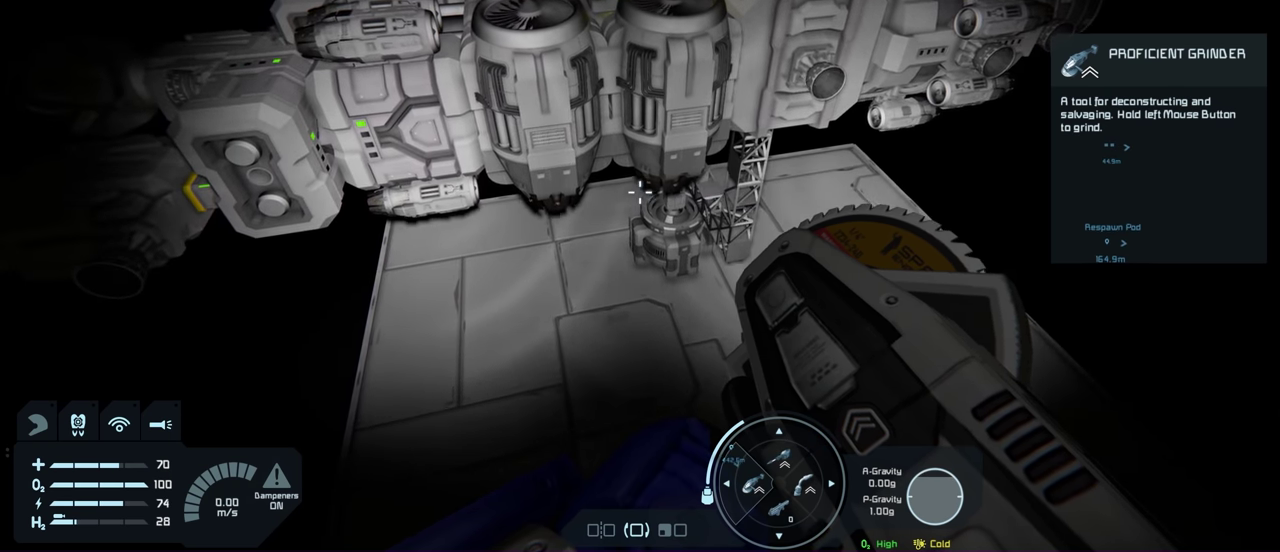
{"dt_ms": 500, "buttons": [], "left_stick": "center", "right_stick": "up-left", "events": []}
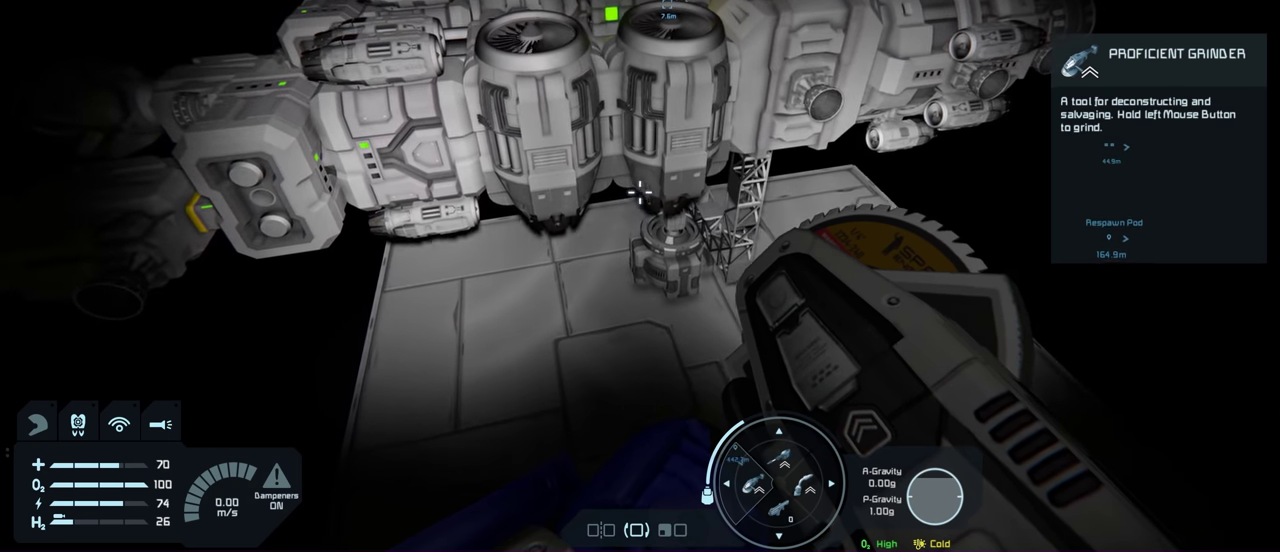
{"dt_ms": 500, "buttons": [], "left_stick": "center", "right_stick": "up-left", "events": []}